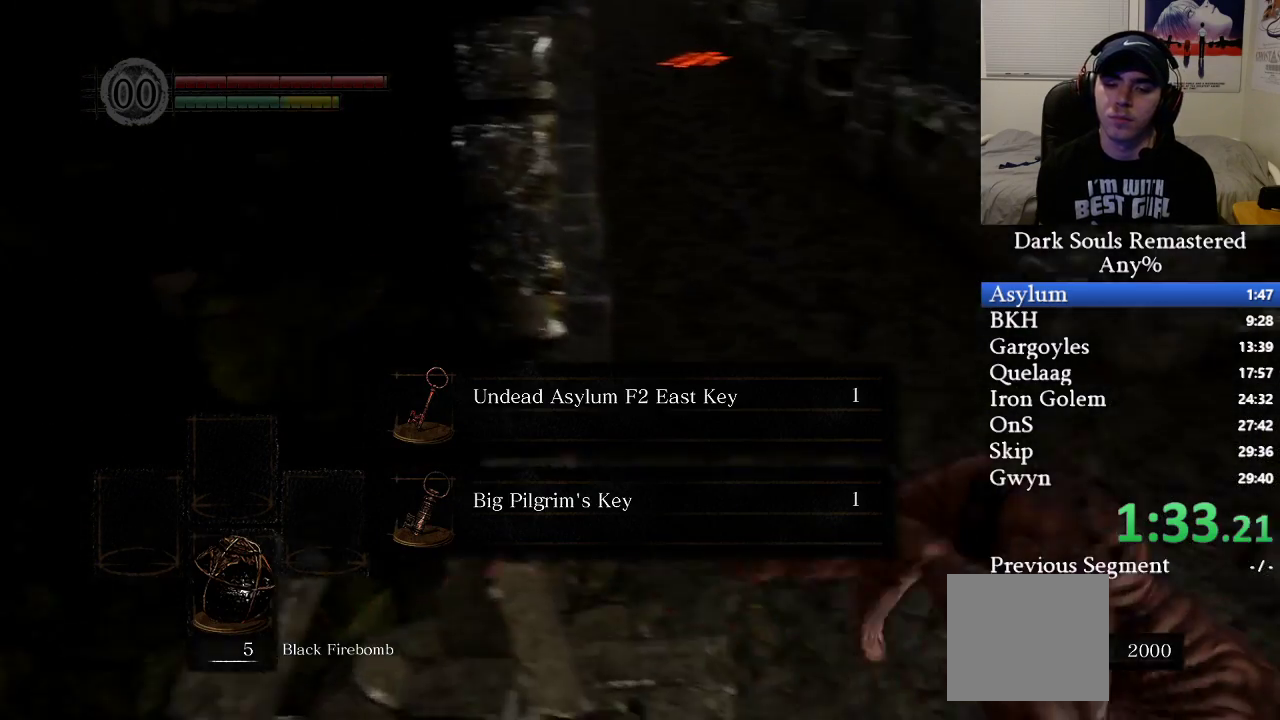
Gameplay with a controller (Xbox layout); each line is a JSON object with the inputs held at the frame after it. "events" lists button and stick changes between this image and that frame as [ms after this image, input, new state], when the widget could be followed in between.
{"buttons": ["A", "B"], "left_stick": "up-right", "right_stick": "left", "events": [[17, "left_stick", "right"], [117, "A", "down"], [167, "A", "up"], [300, "left_stick", "up-right"], [500, "A", "down"], [500, "right_stick", "left"]]}
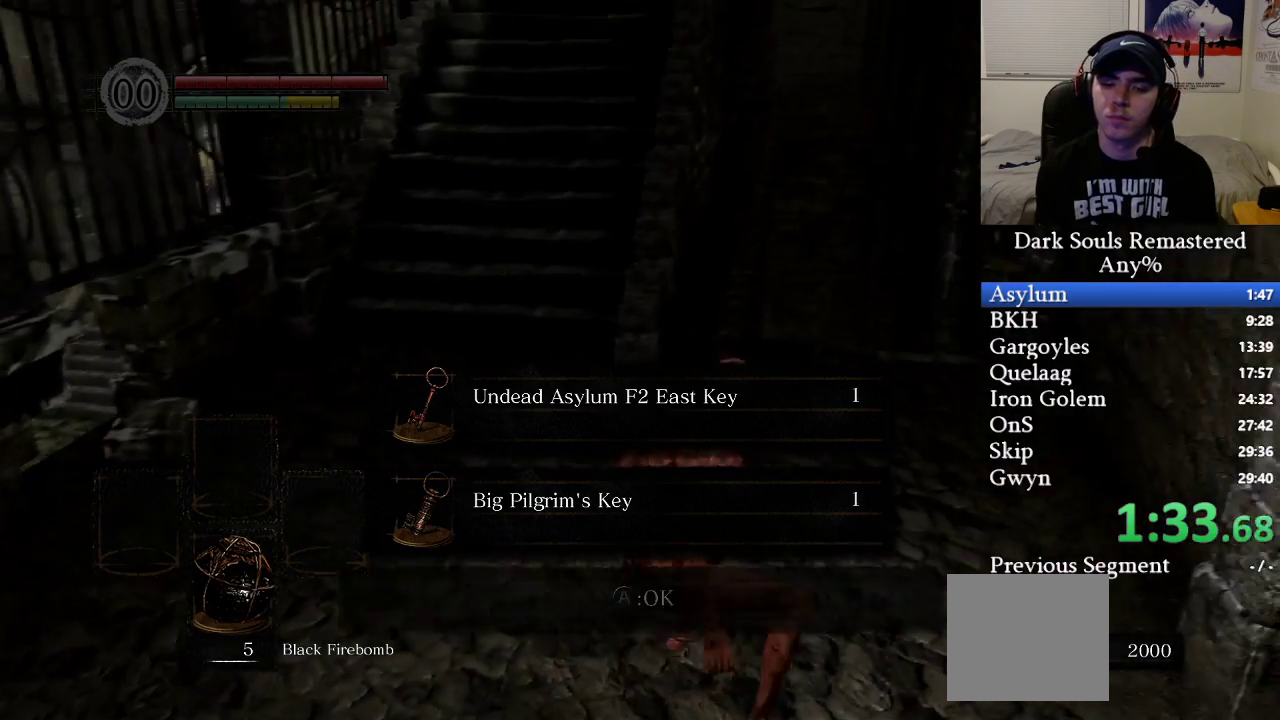
{"buttons": ["B"], "left_stick": "up-right", "right_stick": "center", "events": [[50, "right_stick", "center"], [83, "A", "up"], [183, "right_stick", "left"], [200, "A", "down"], [267, "right_stick", "center"], [283, "A", "up"]]}
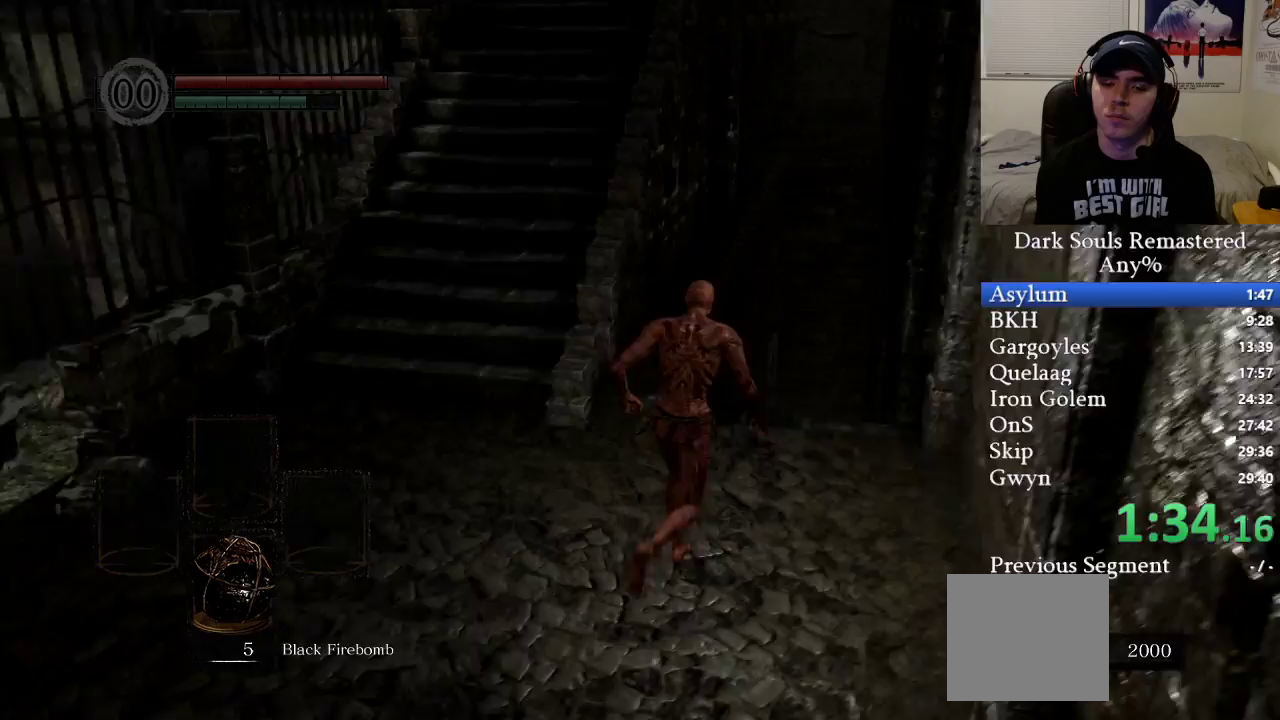
{"buttons": ["B"], "left_stick": "up", "right_stick": "center", "events": [[450, "left_stick", "up"]]}
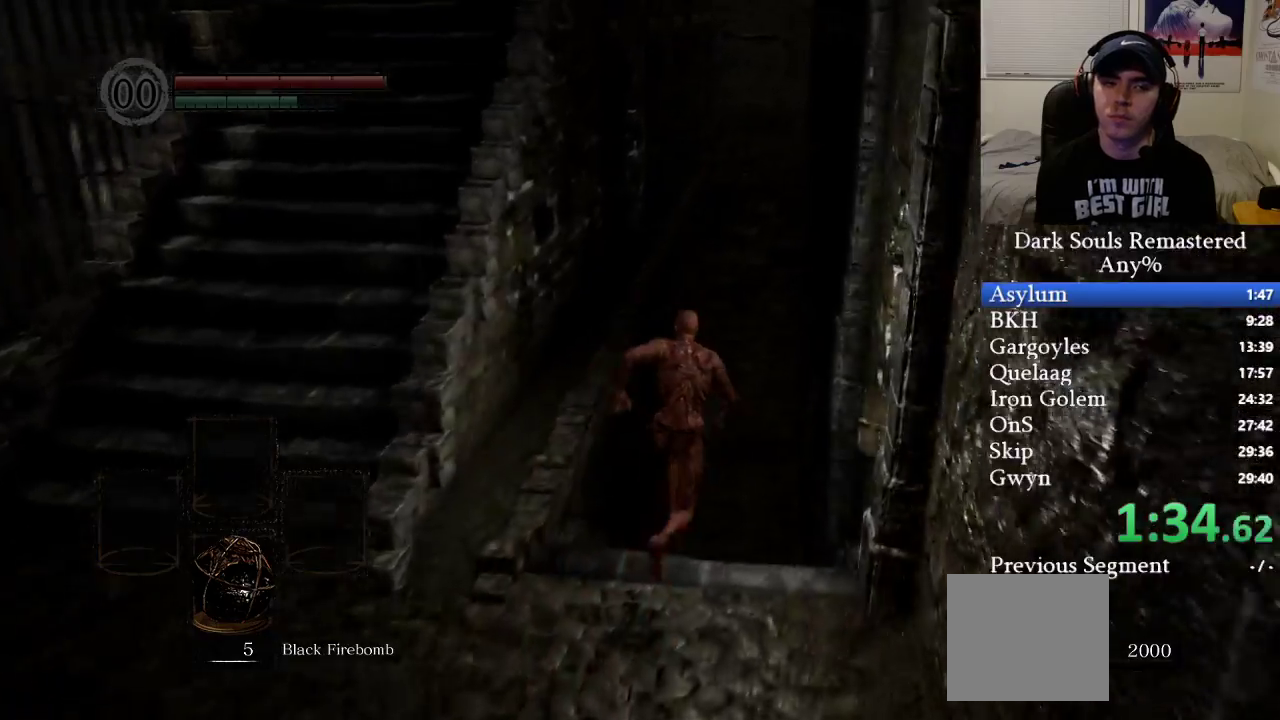
{"buttons": ["B"], "left_stick": "up", "right_stick": "center", "events": []}
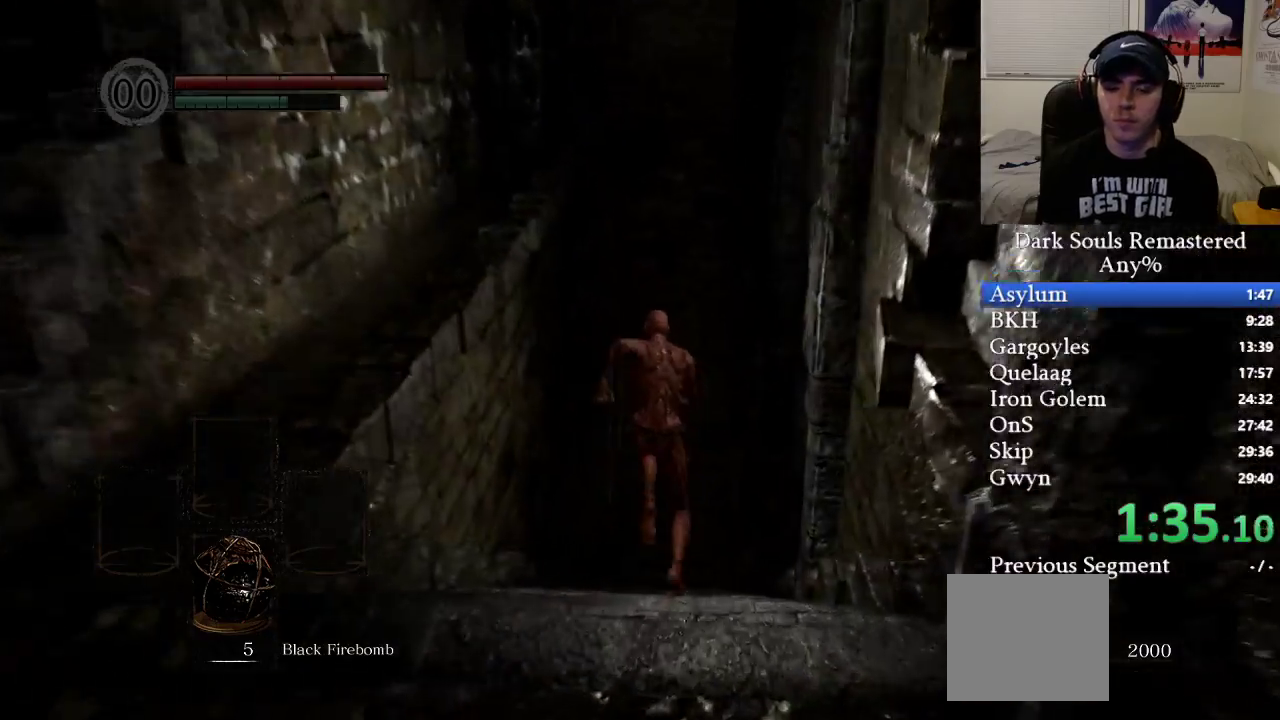
{"buttons": ["B"], "left_stick": "up", "right_stick": "center", "events": []}
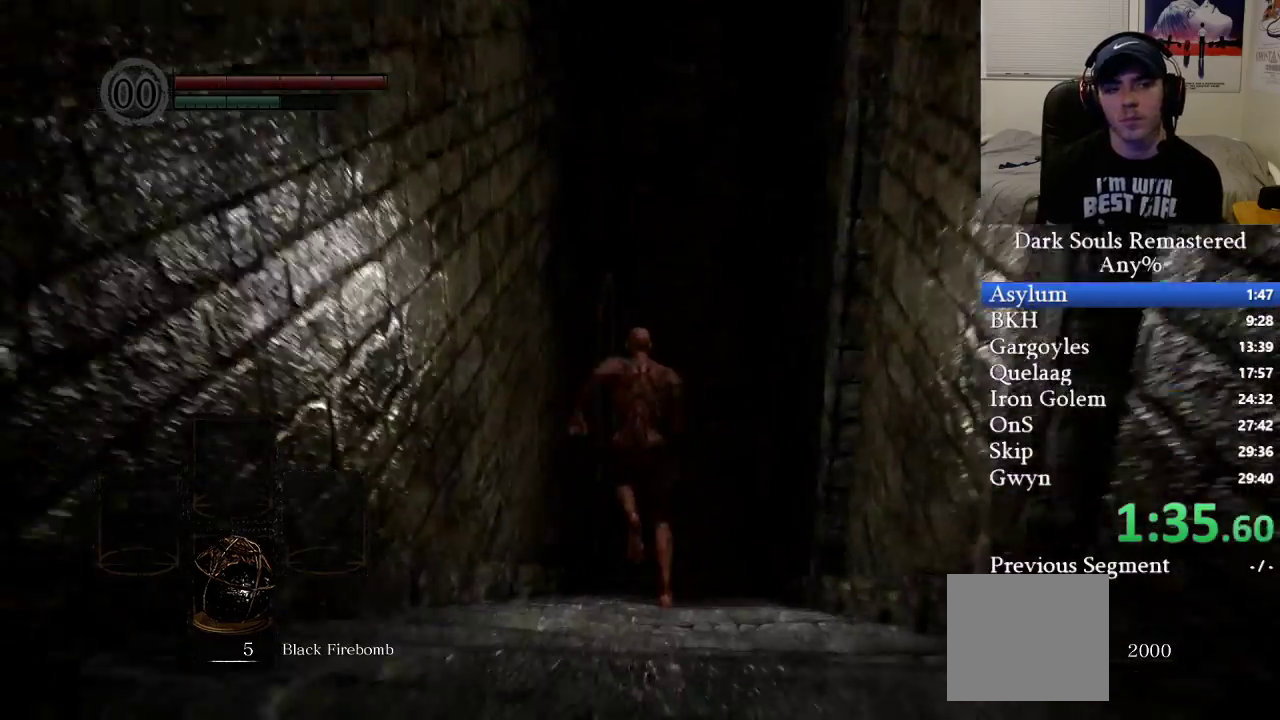
{"buttons": ["B"], "left_stick": "up", "right_stick": "center", "events": []}
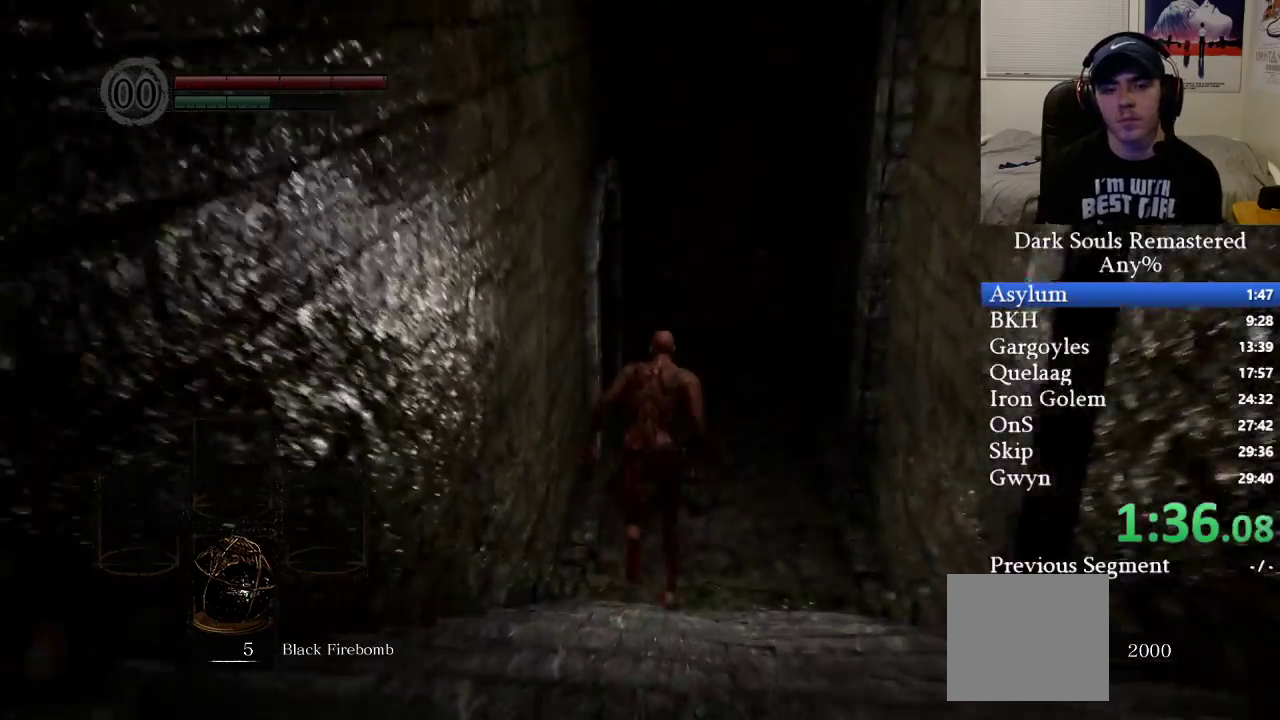
{"buttons": ["B"], "left_stick": "up", "right_stick": "left", "events": [[250, "right_stick", "left"]]}
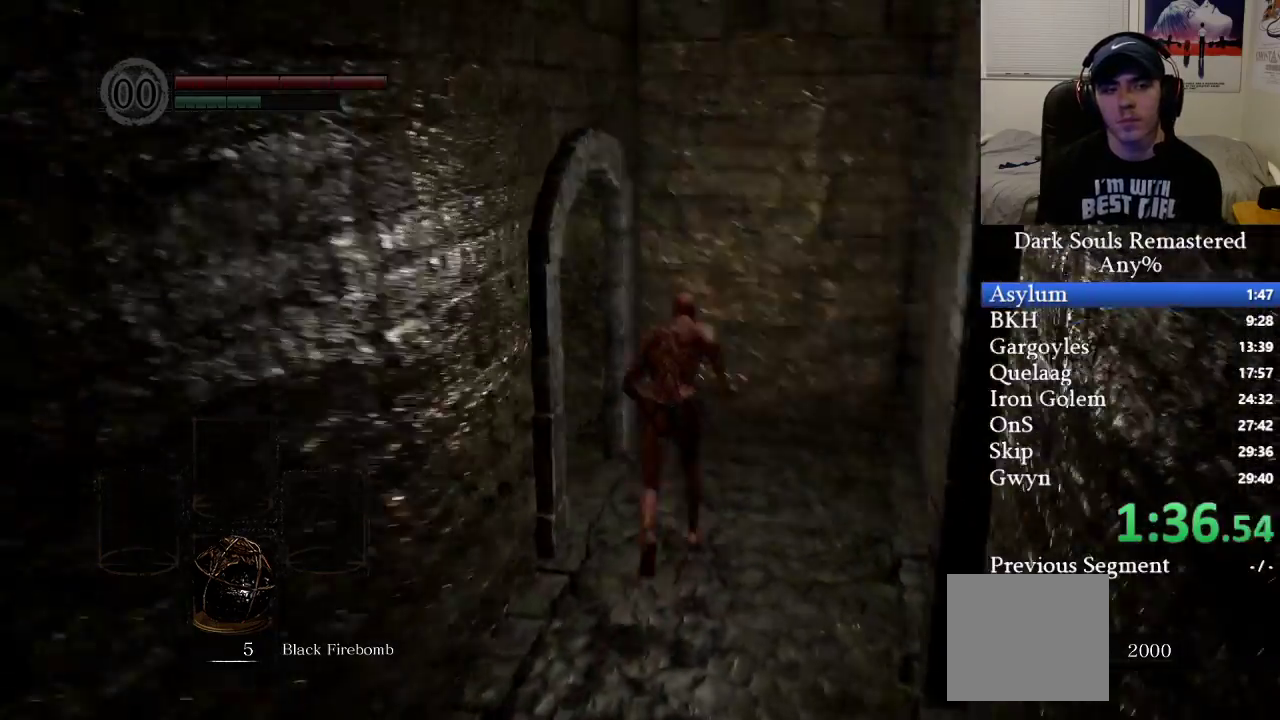
{"buttons": [], "left_stick": "up", "right_stick": "center", "events": [[50, "A", "down"], [50, "B", "up"], [150, "A", "up"], [250, "A", "down"], [317, "A", "up"], [367, "A", "down"], [467, "A", "up"], [483, "right_stick", "center"]]}
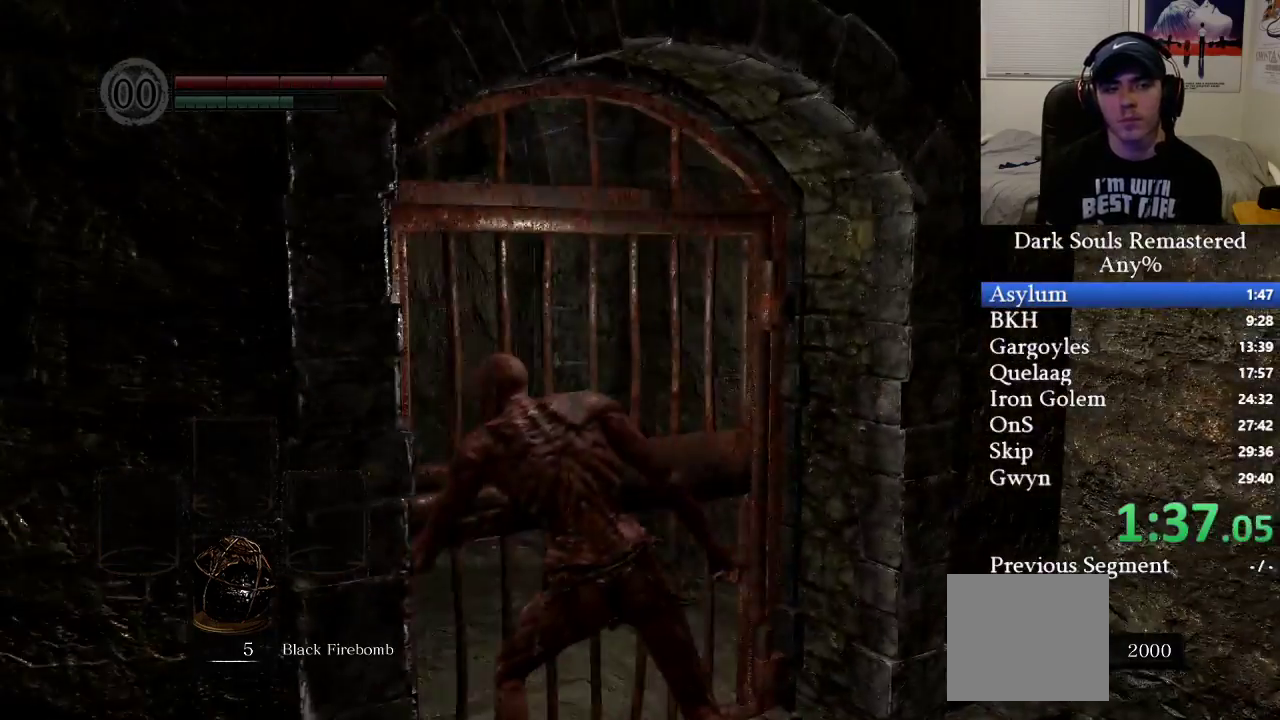
{"buttons": ["B"], "left_stick": "up", "right_stick": "down-left", "events": [[67, "B", "down"], [200, "right_stick", "down-left"]]}
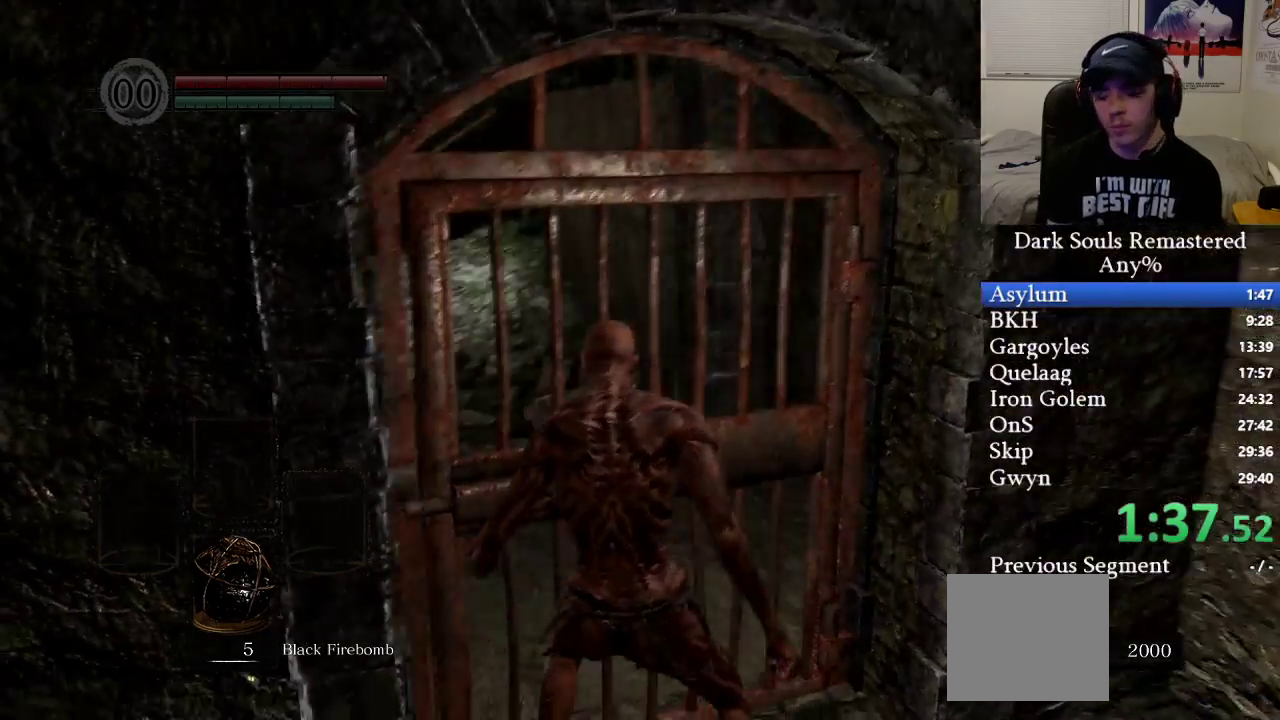
{"buttons": ["B"], "left_stick": "up", "right_stick": "center", "events": [[33, "right_stick", "center"], [167, "right_stick", "left"], [350, "right_stick", "center"]]}
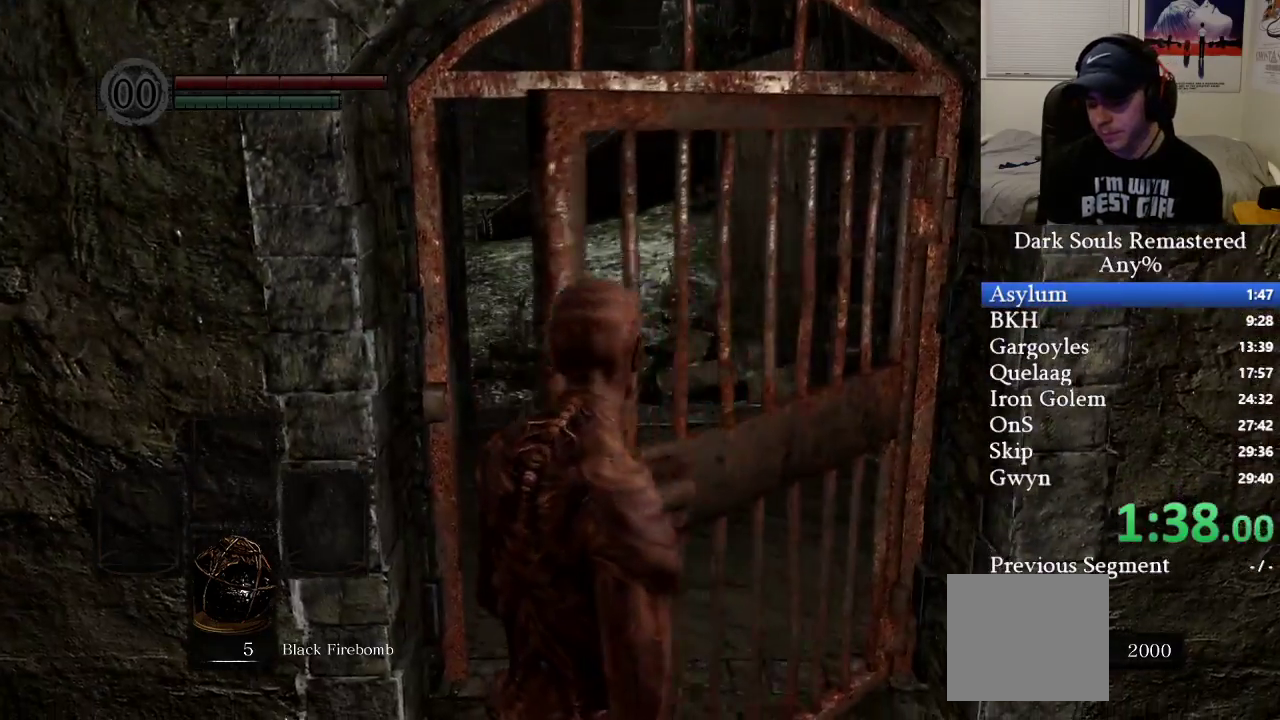
{"buttons": ["B"], "left_stick": "up", "right_stick": "center", "events": []}
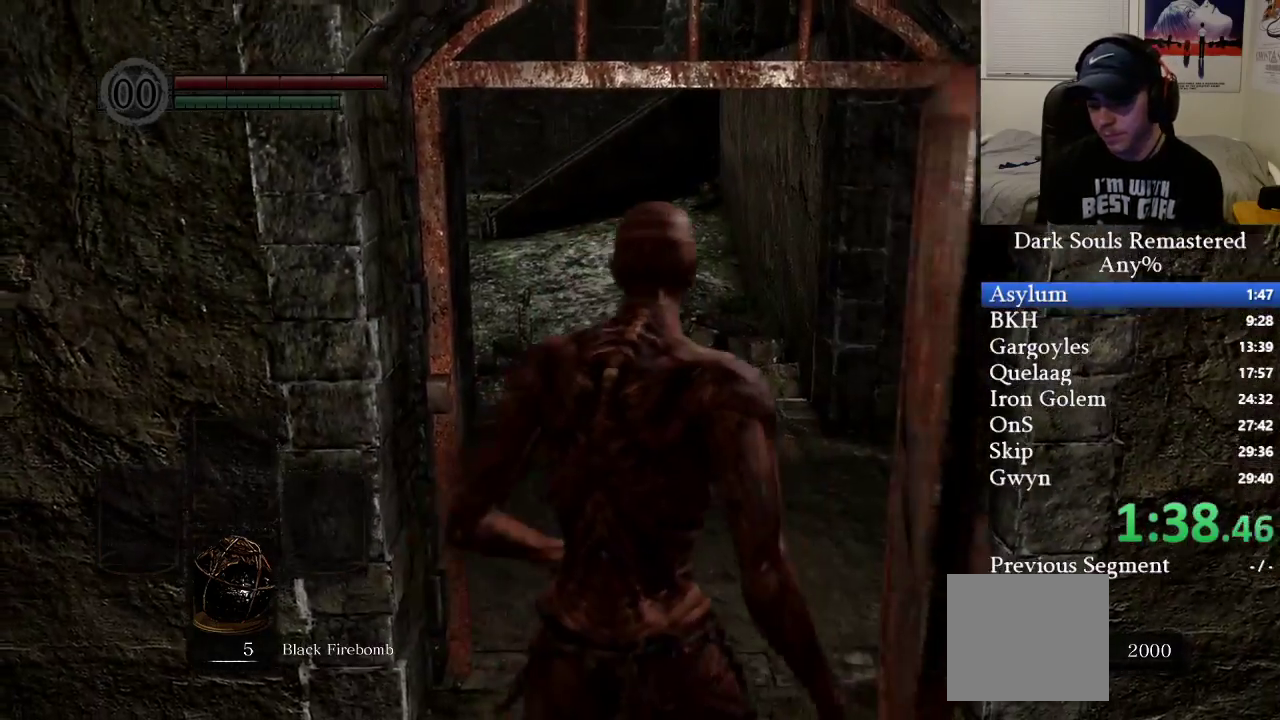
{"buttons": ["B"], "left_stick": "up", "right_stick": "center", "events": []}
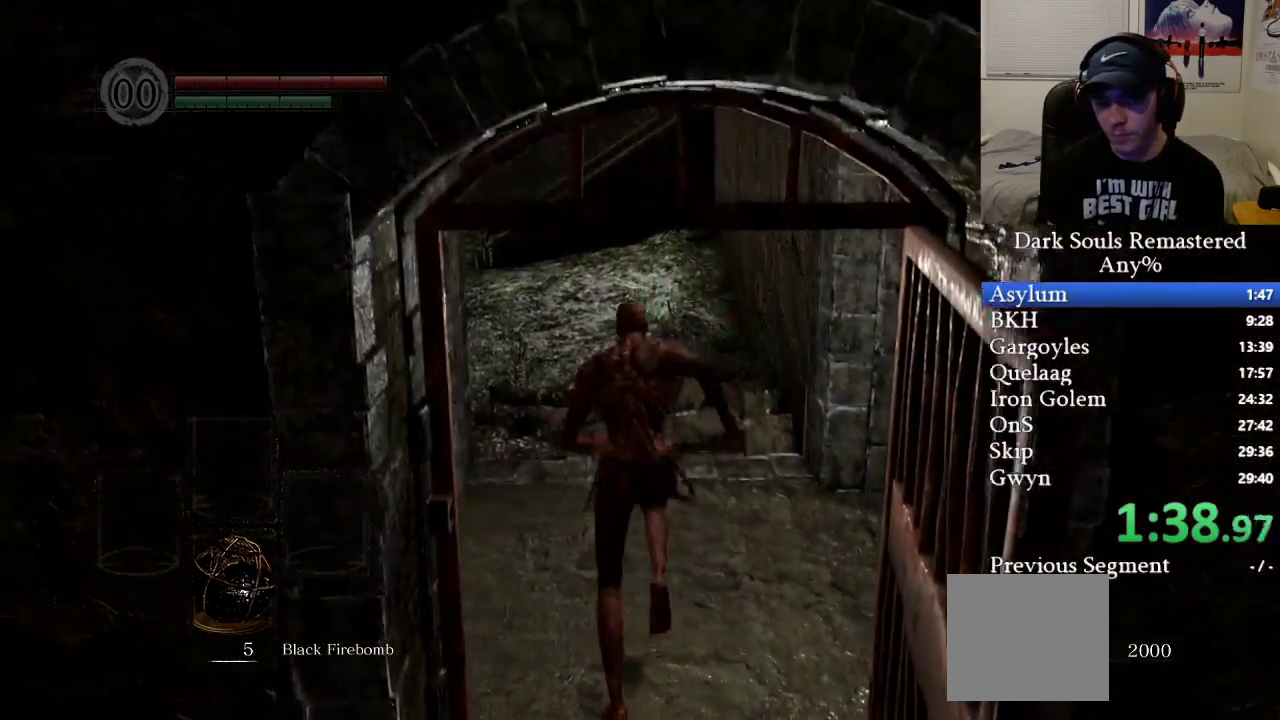
{"buttons": ["B"], "left_stick": "up", "right_stick": "center", "events": []}
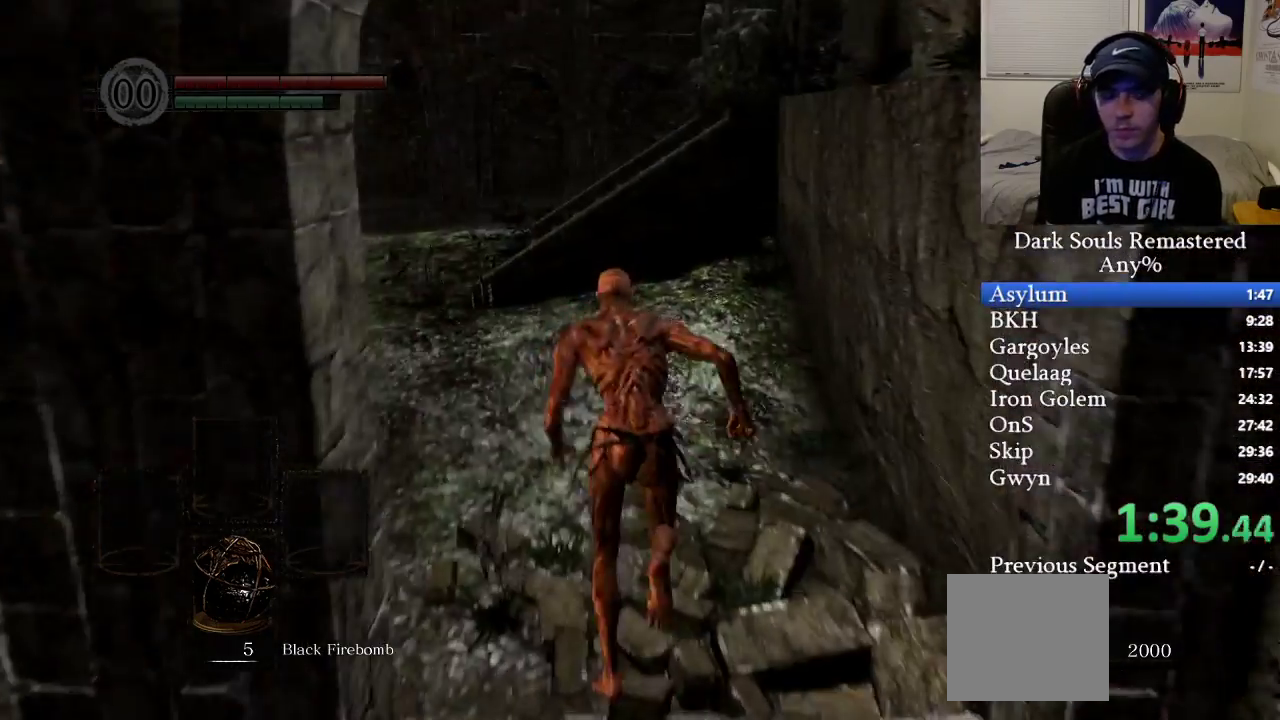
{"buttons": ["B"], "left_stick": "up", "right_stick": "center", "events": []}
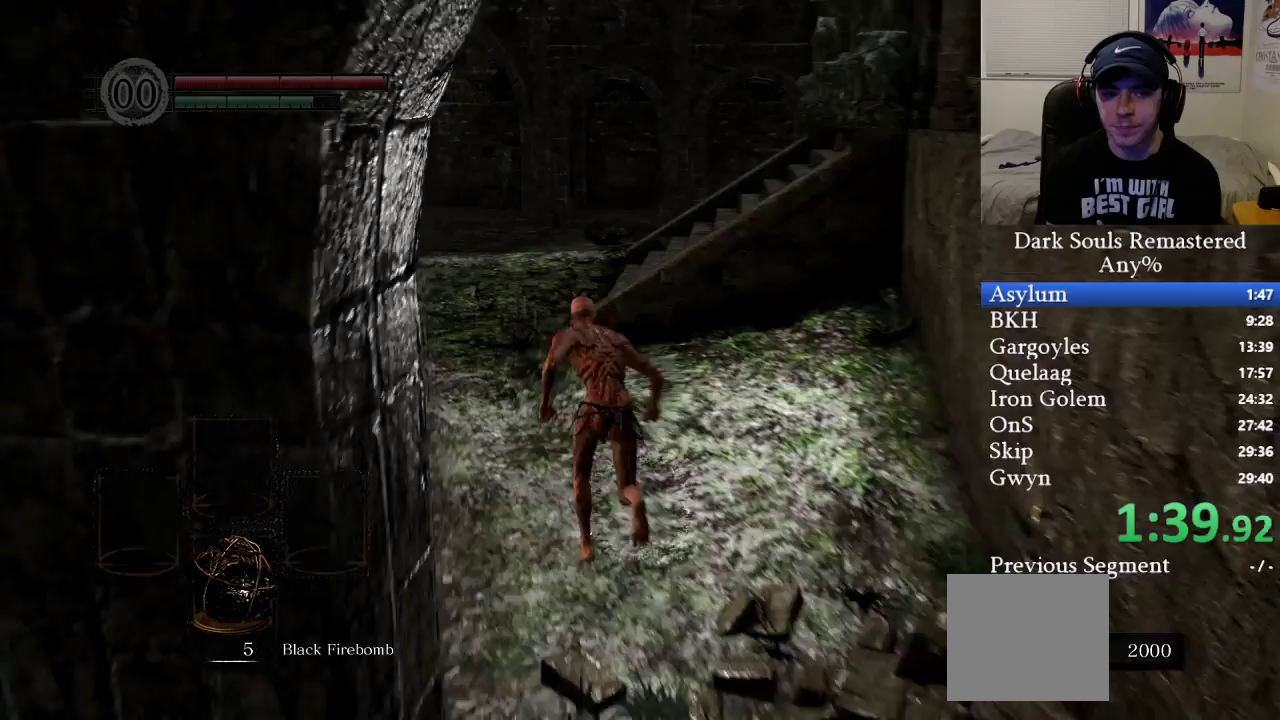
{"buttons": ["B"], "left_stick": "up", "right_stick": "right", "events": [[433, "right_stick", "right"]]}
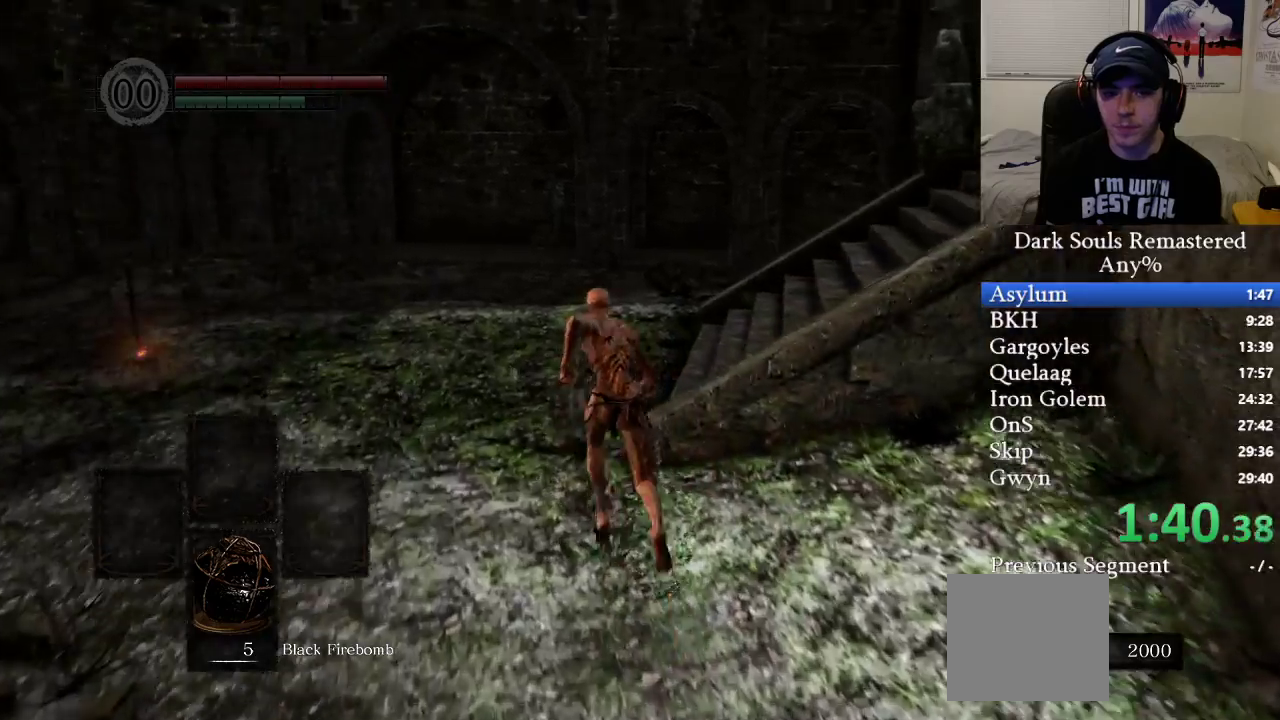
{"buttons": ["B"], "left_stick": "up", "right_stick": "right", "events": []}
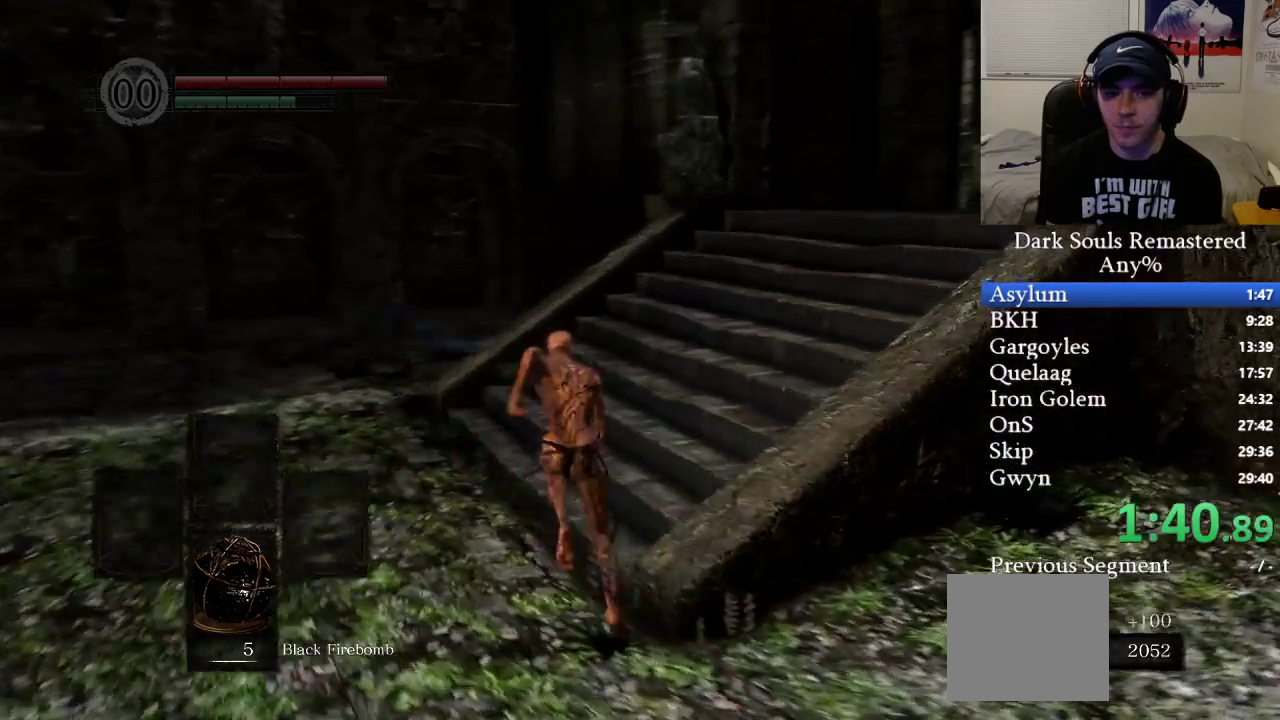
{"buttons": ["B"], "left_stick": "up", "right_stick": "right", "events": [[300, "right_stick", "center"], [367, "right_stick", "right"]]}
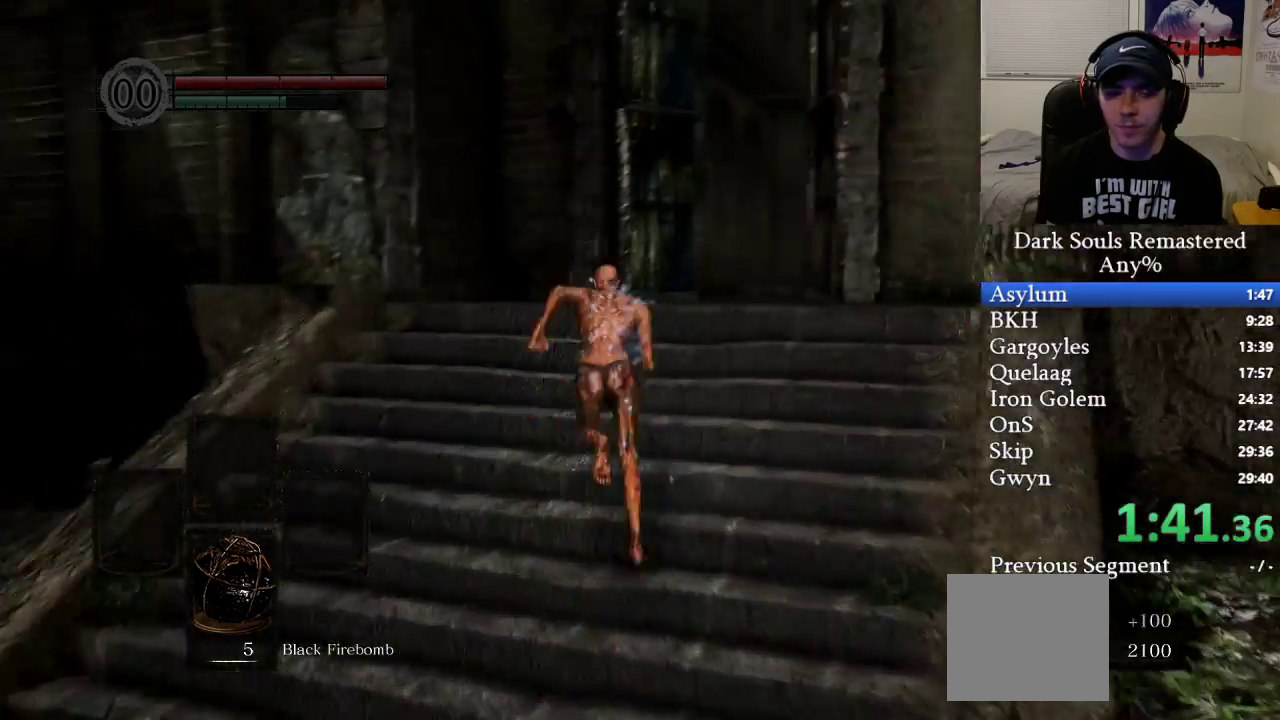
{"buttons": ["B"], "left_stick": "up", "right_stick": "center", "events": [[33, "right_stick", "center"], [167, "right_stick", "right"], [333, "right_stick", "center"]]}
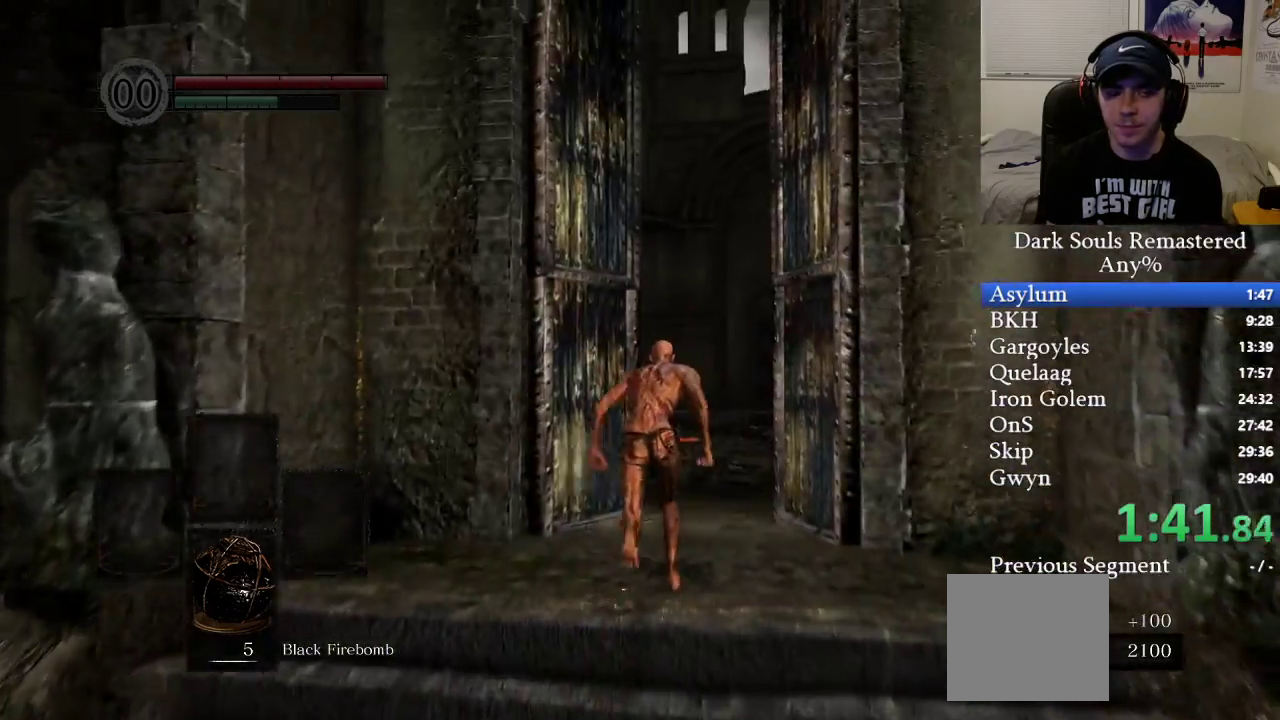
{"buttons": ["B"], "left_stick": "up", "right_stick": "center", "events": [[67, "right_stick", "right"], [183, "right_stick", "center"]]}
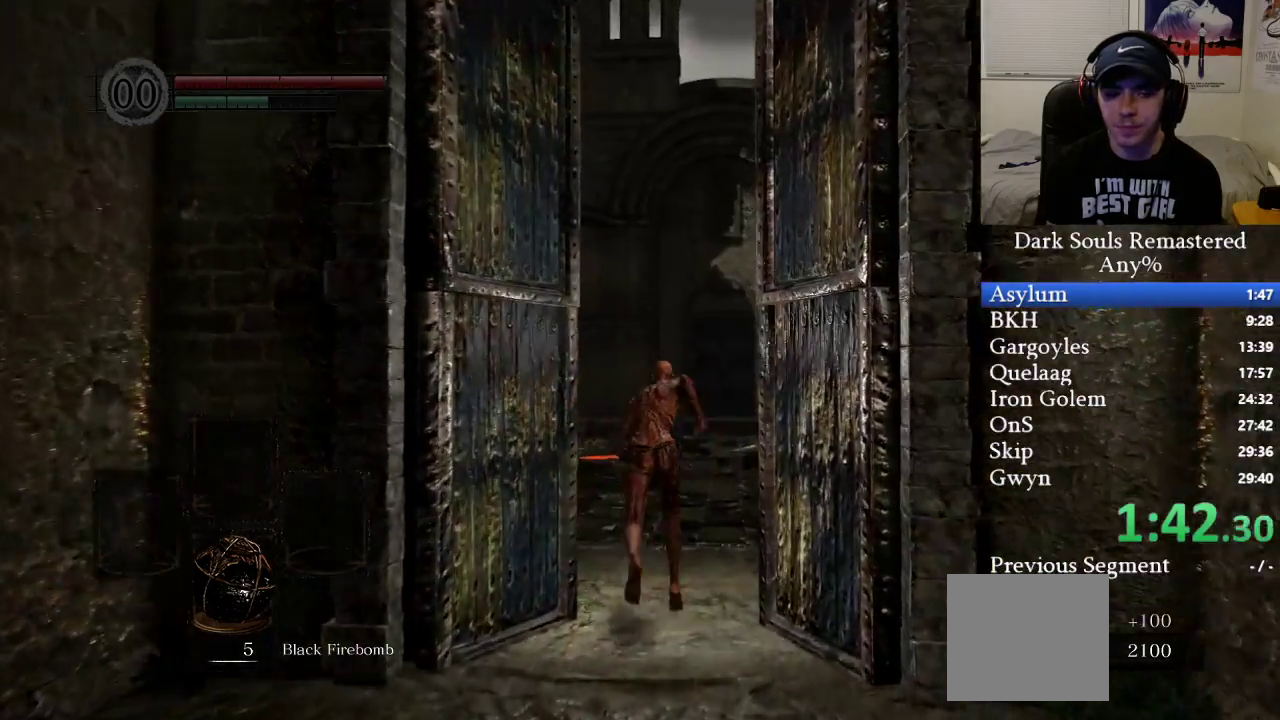
{"buttons": ["B"], "left_stick": "up", "right_stick": "center", "events": [[300, "right_stick", "right"], [500, "right_stick", "center"]]}
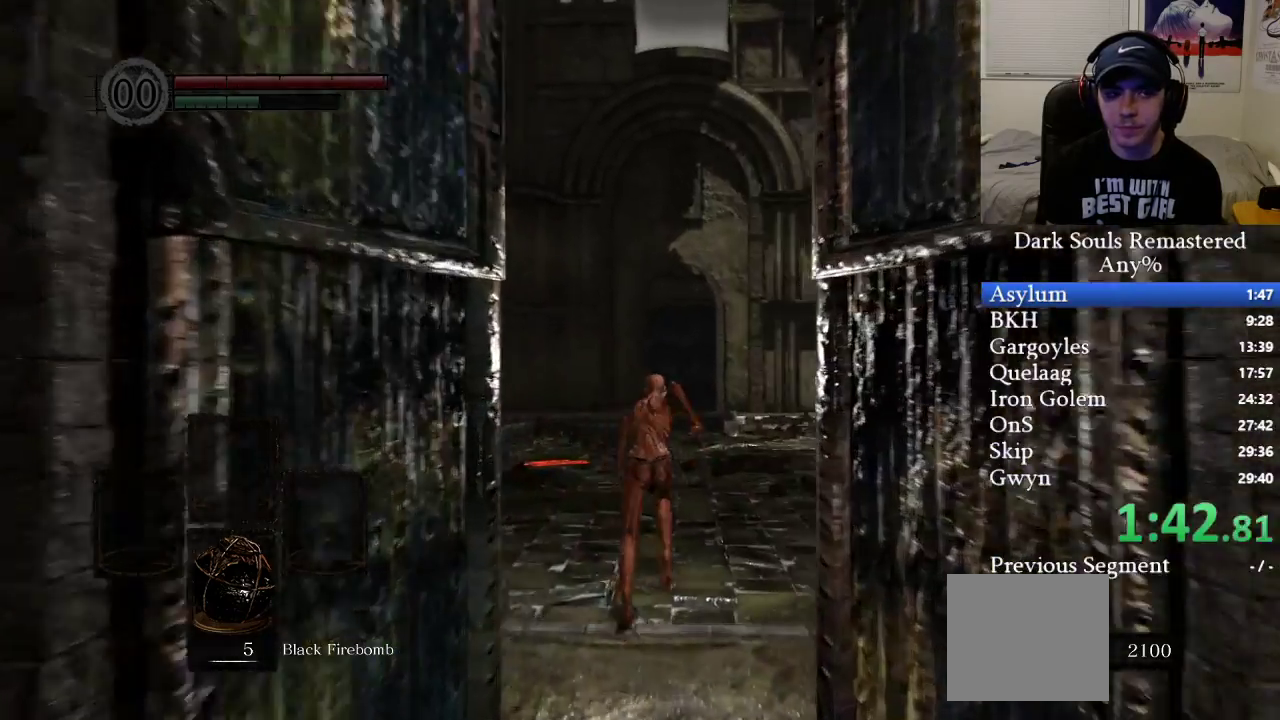
{"buttons": ["B"], "left_stick": "up", "right_stick": "center", "events": []}
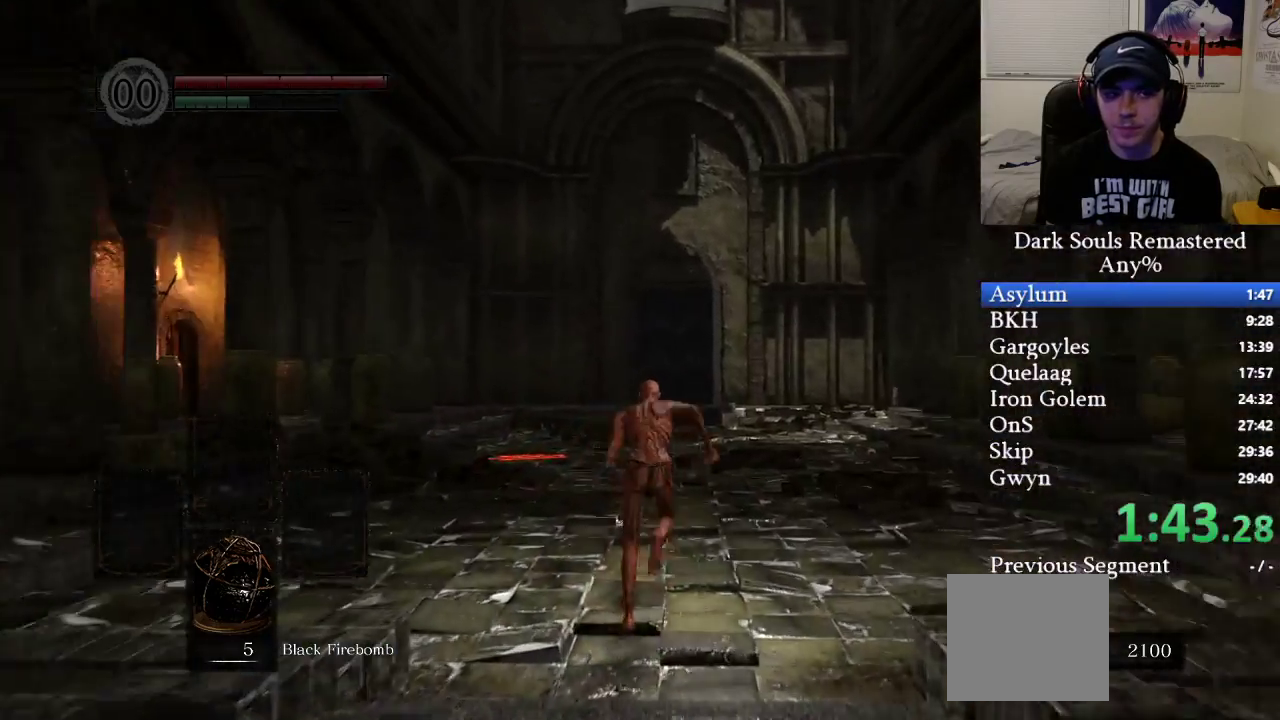
{"buttons": ["B"], "left_stick": "up", "right_stick": "center", "events": [[67, "right_stick", "right"], [483, "right_stick", "center"]]}
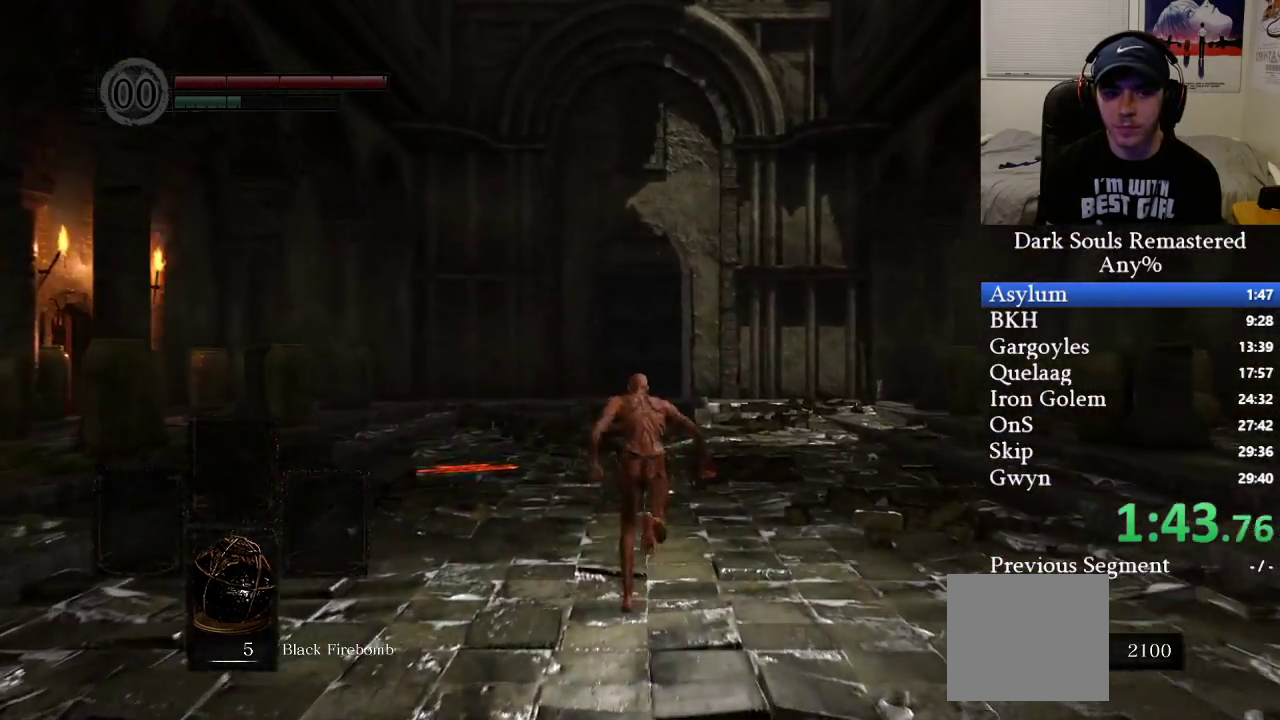
{"buttons": ["B"], "left_stick": "up", "right_stick": "center", "events": []}
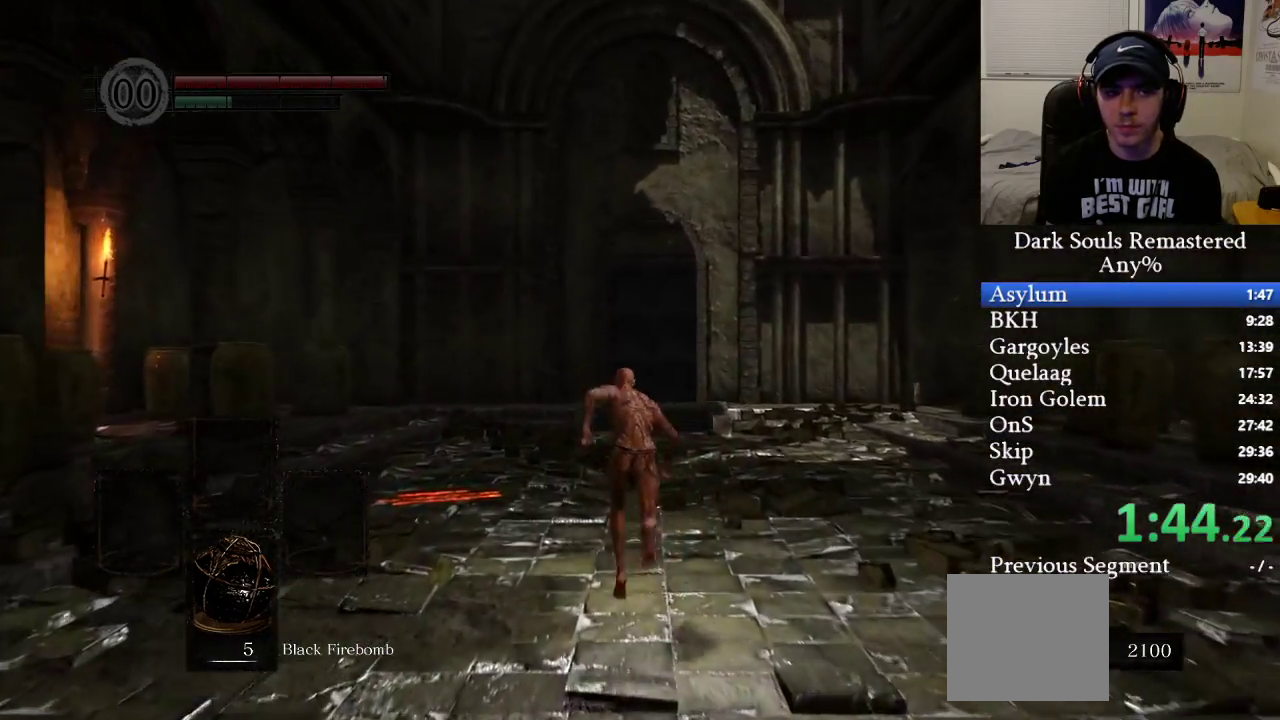
{"buttons": ["B"], "left_stick": "up", "right_stick": "center", "events": []}
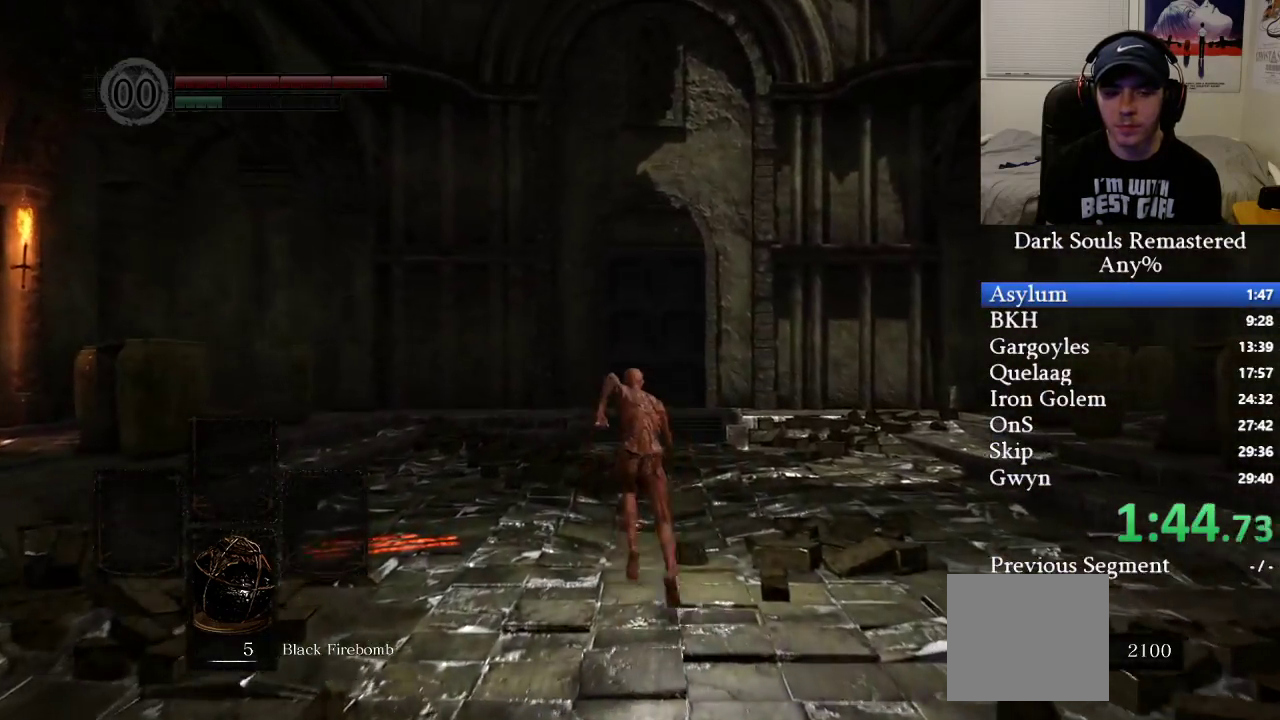
{"buttons": ["B"], "left_stick": "up", "right_stick": "center", "events": []}
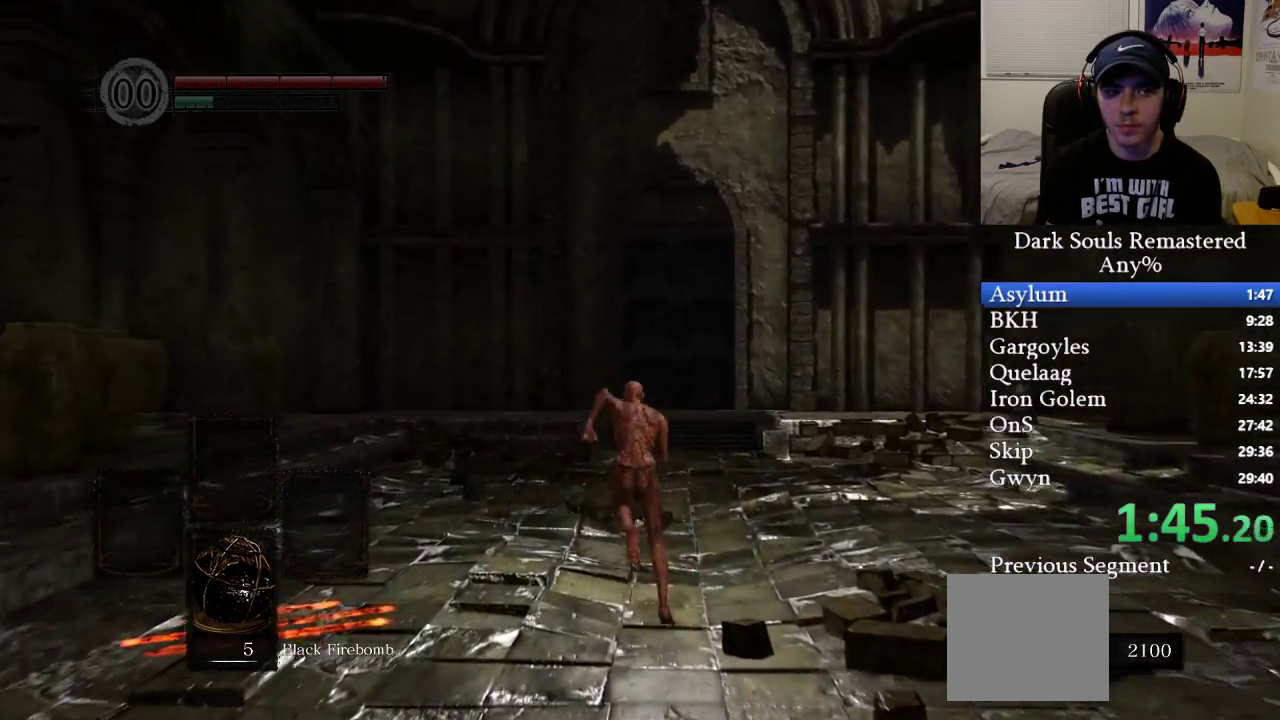
{"buttons": ["B"], "left_stick": "up", "right_stick": "center", "events": []}
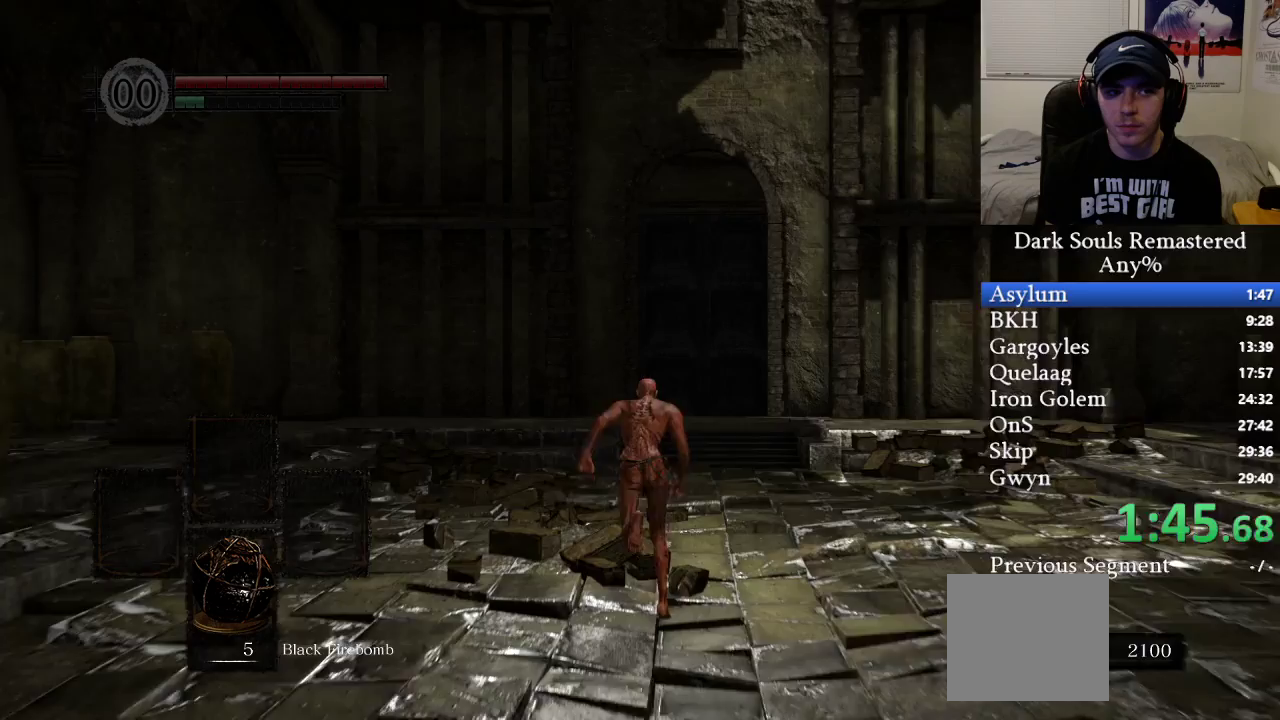
{"buttons": ["B"], "left_stick": "up", "right_stick": "center", "events": []}
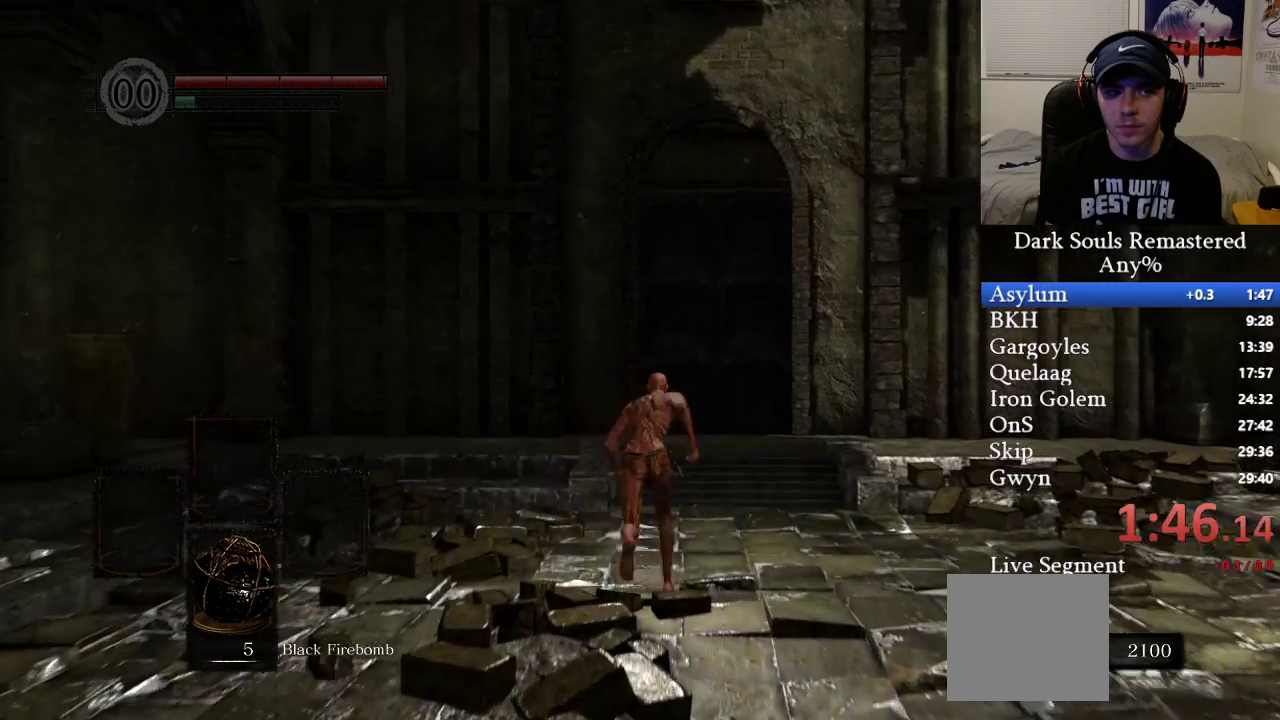
{"buttons": ["B"], "left_stick": "up", "right_stick": "center", "events": [[367, "B", "up"], [433, "B", "down"]]}
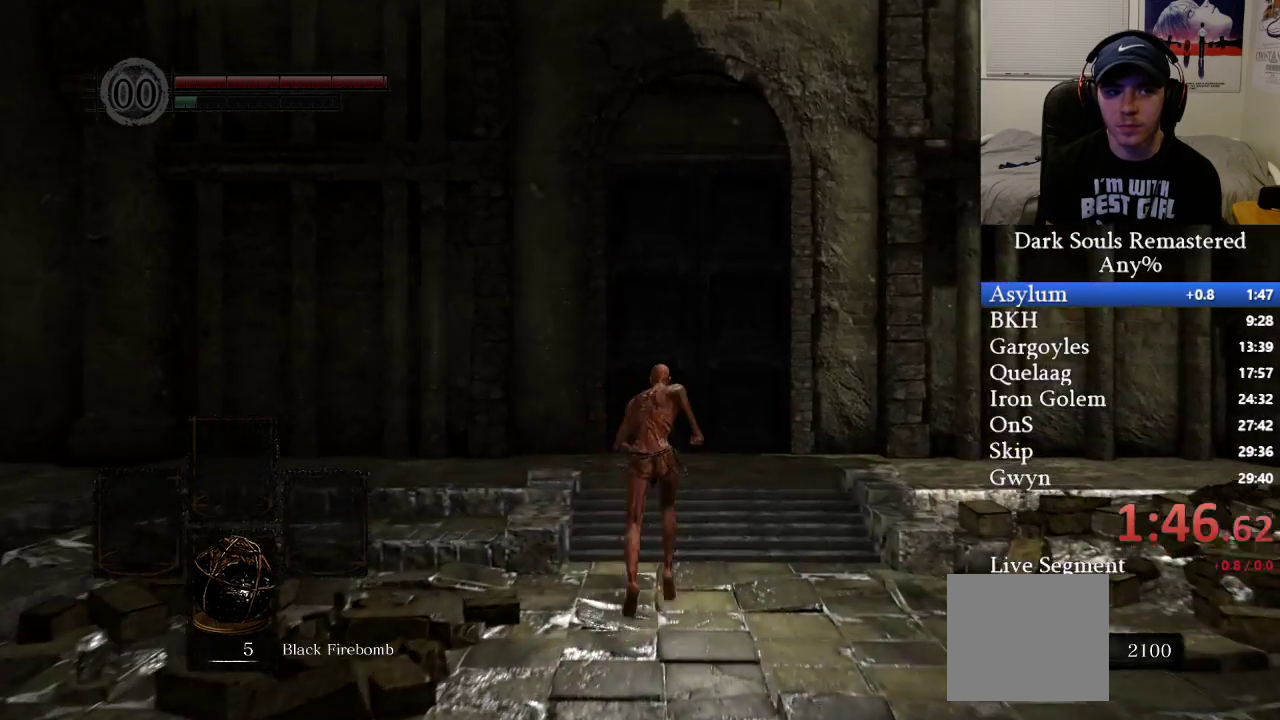
{"buttons": ["B"], "left_stick": "up", "right_stick": "center", "events": []}
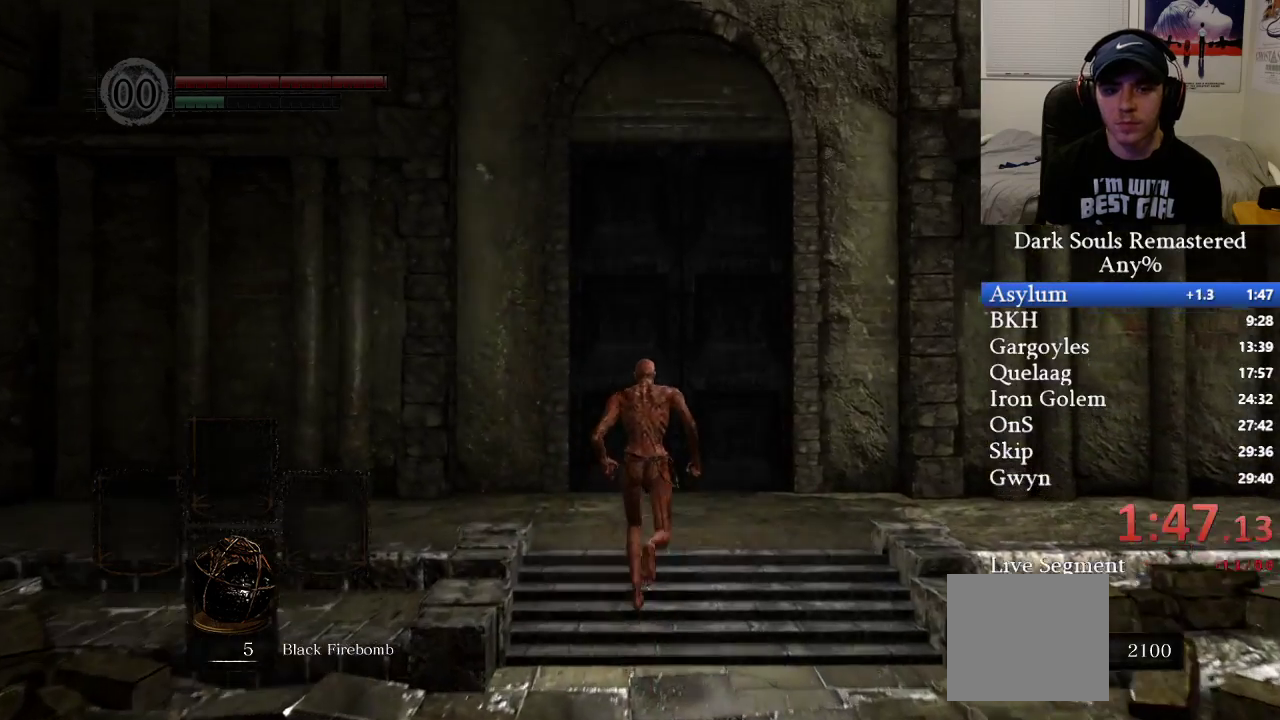
{"buttons": ["B"], "left_stick": "up", "right_stick": "center", "events": []}